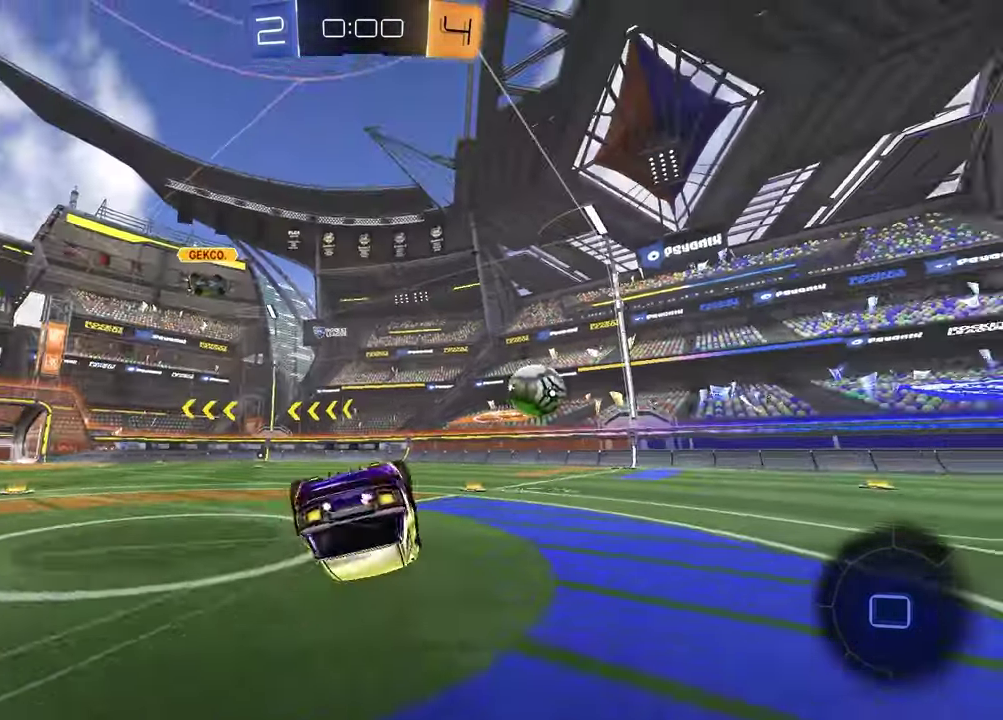
Gameplay with a controller (PlayStation layout); each line is a JSON object with the inputs held at the frame after it. "events" lists button and stick changes between this image and that frame as [ms after this image, input, new state], when the widget could be followed in between.
{"buttons": ["L1"], "left_stick": "center", "right_stick": "center", "events": [[17, "L1", "down"], [50, "right_stick", "center"], [267, "left_stick", "down-right"], [467, "left_stick", "center"]]}
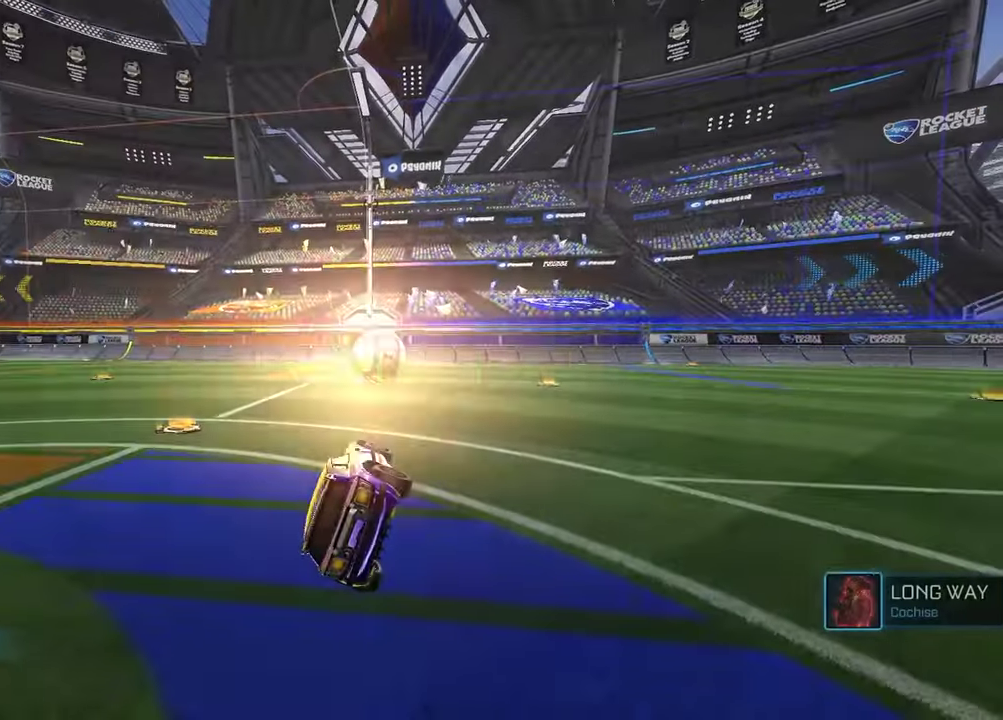
{"buttons": [], "left_stick": "center", "right_stick": "center", "events": [[17, "L1", "up"]]}
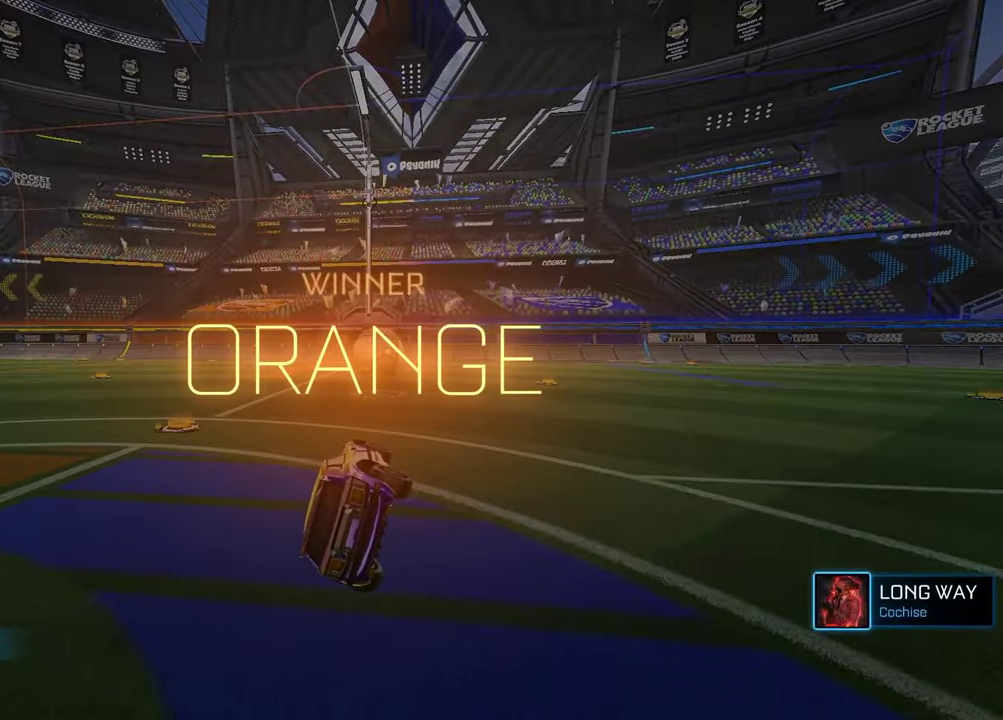
{"buttons": [], "left_stick": "center", "right_stick": "center", "events": []}
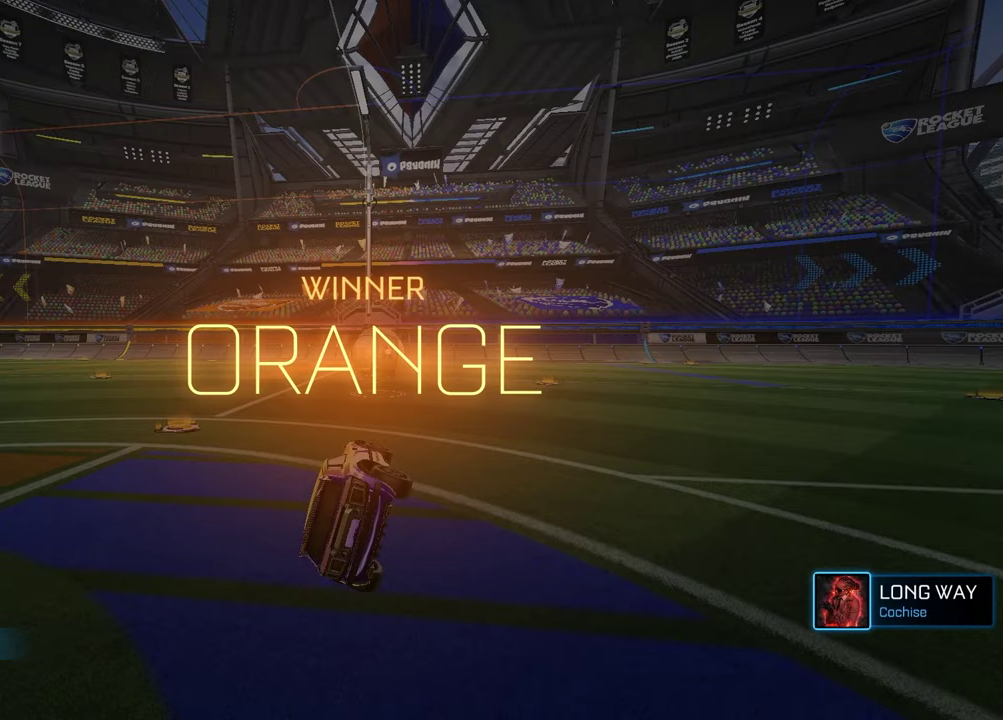
{"buttons": [], "left_stick": "center", "right_stick": "center", "events": []}
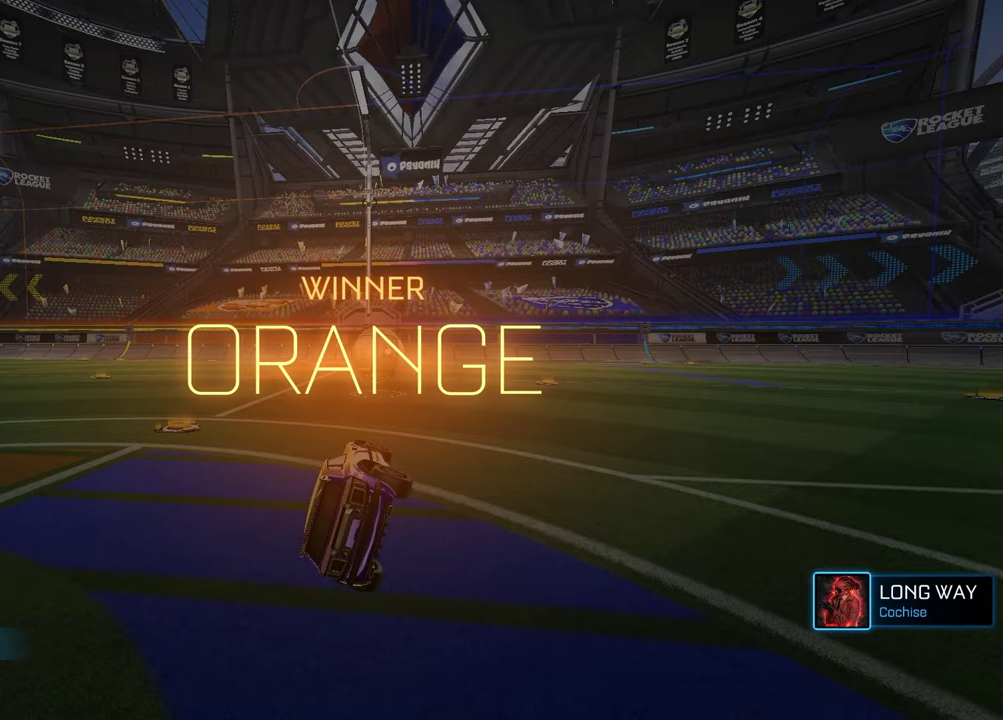
{"buttons": [], "left_stick": "center", "right_stick": "center", "events": []}
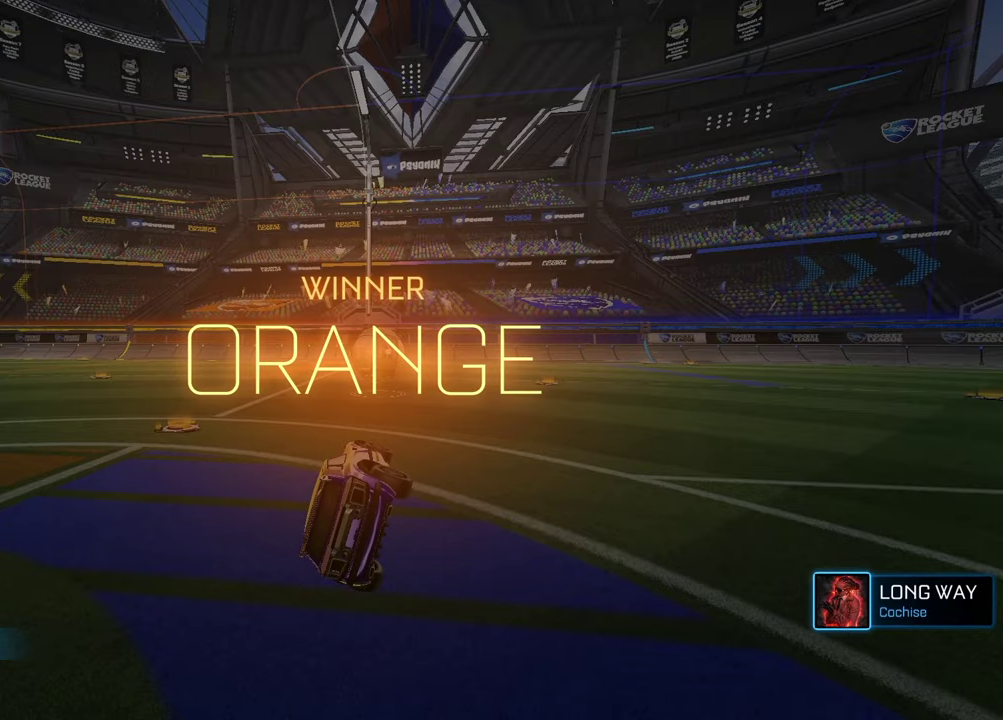
{"buttons": [], "left_stick": "center", "right_stick": "center", "events": []}
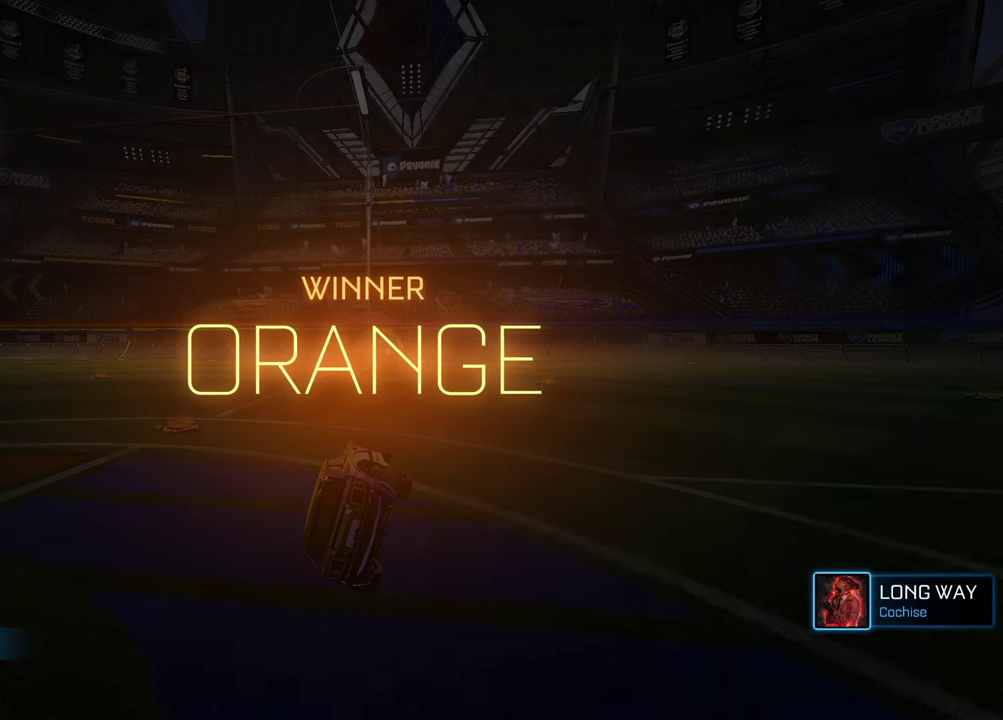
{"buttons": [], "left_stick": "center", "right_stick": "center", "events": []}
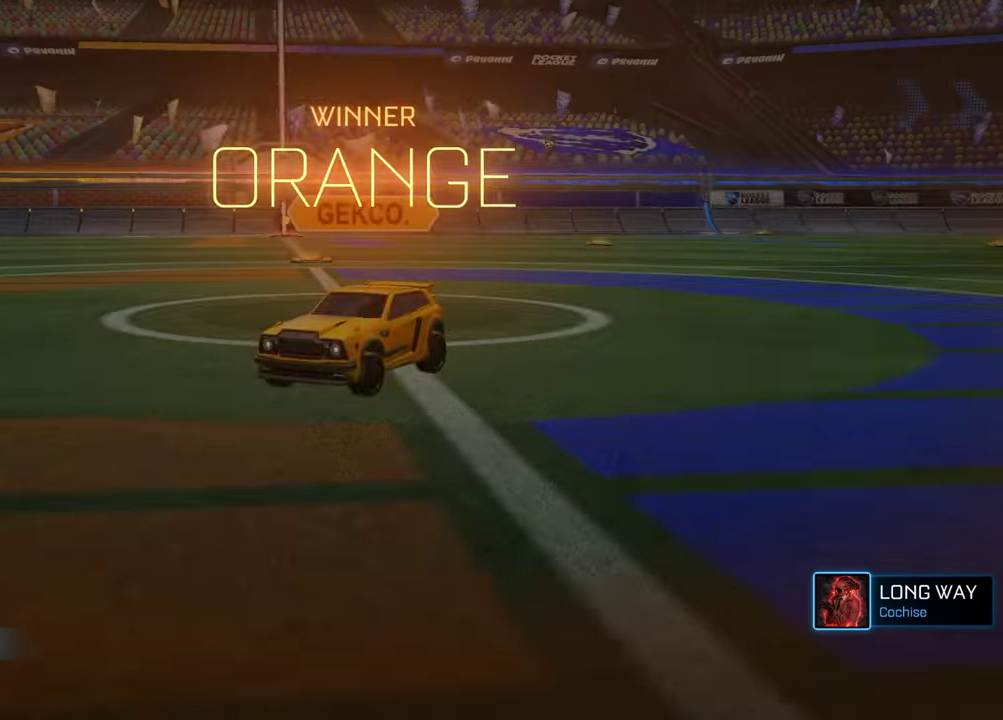
{"buttons": [], "left_stick": "center", "right_stick": "center", "events": []}
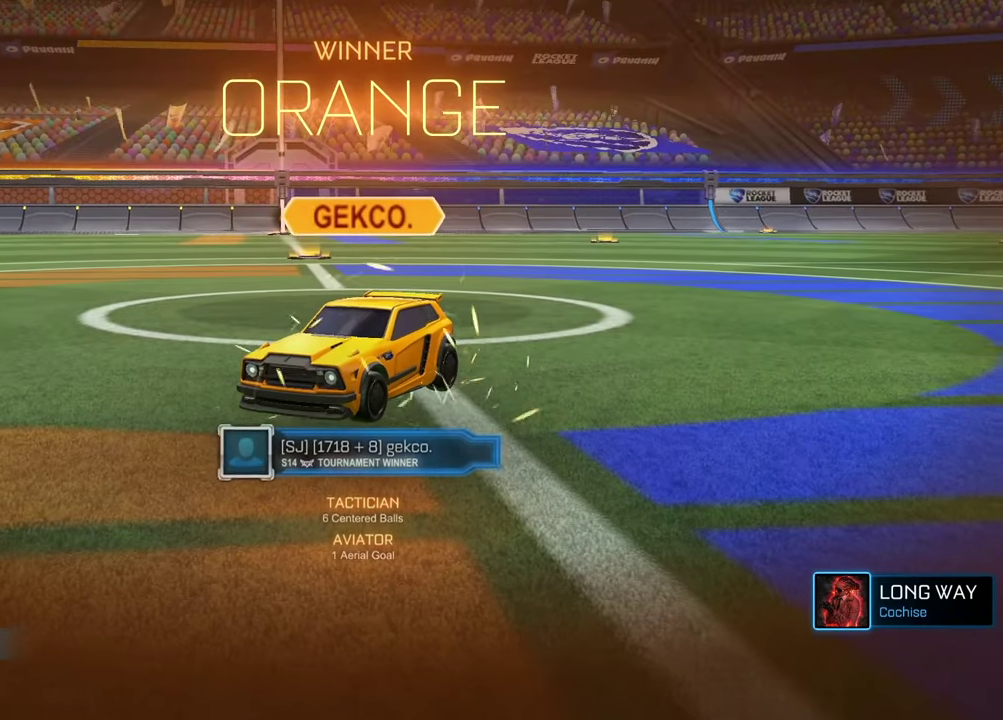
{"buttons": [], "left_stick": "center", "right_stick": "center", "events": []}
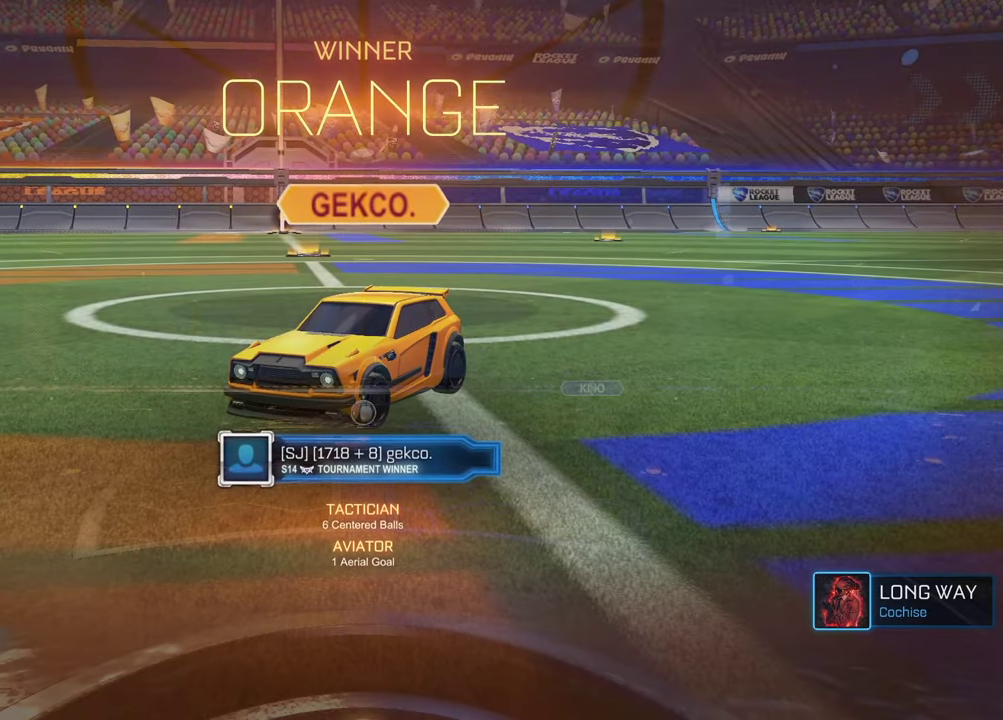
{"buttons": [], "left_stick": "center", "right_stick": "center", "events": []}
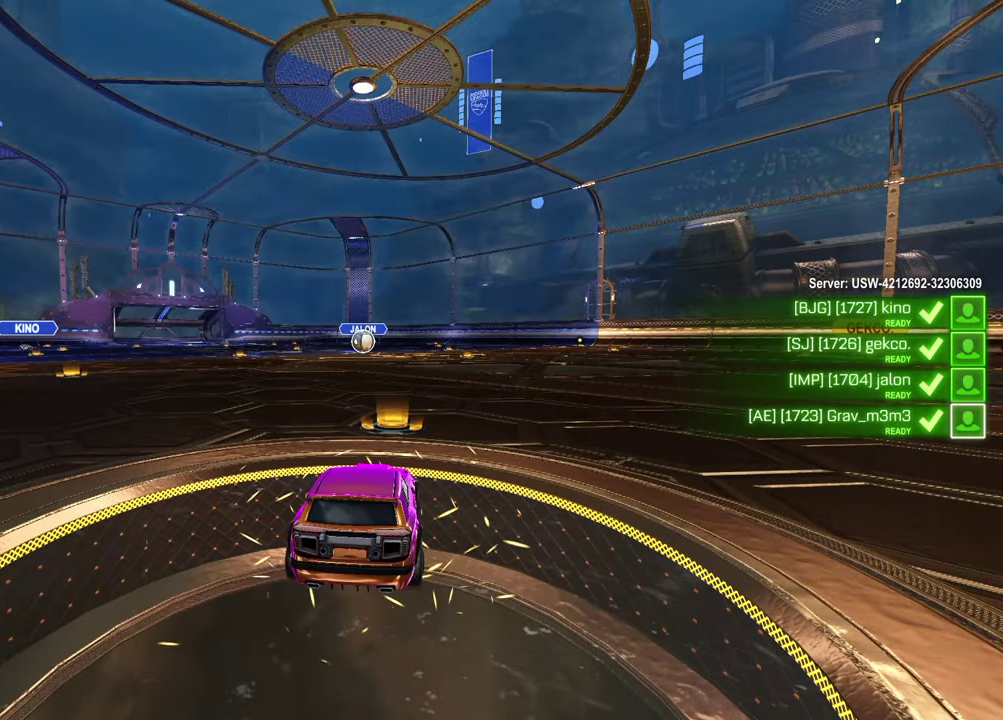
{"buttons": [], "left_stick": "center", "right_stick": "center", "events": []}
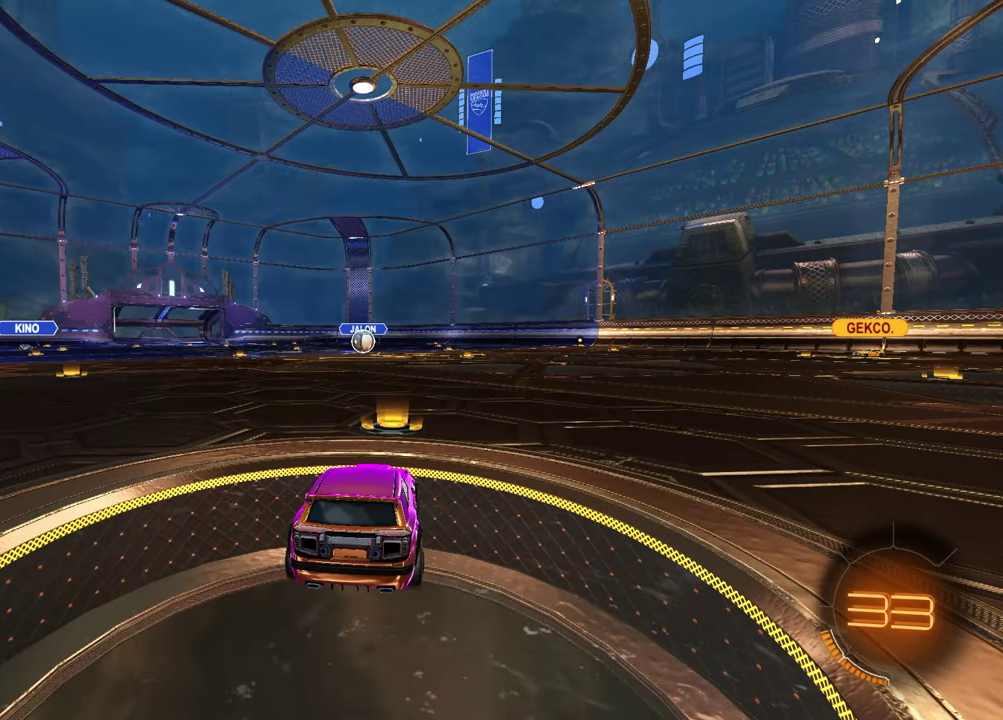
{"buttons": ["SELECT"], "left_stick": "center", "right_stick": "center", "events": [[83, "SELECT", "down"], [417, "R3", "down"], [483, "R3", "up"]]}
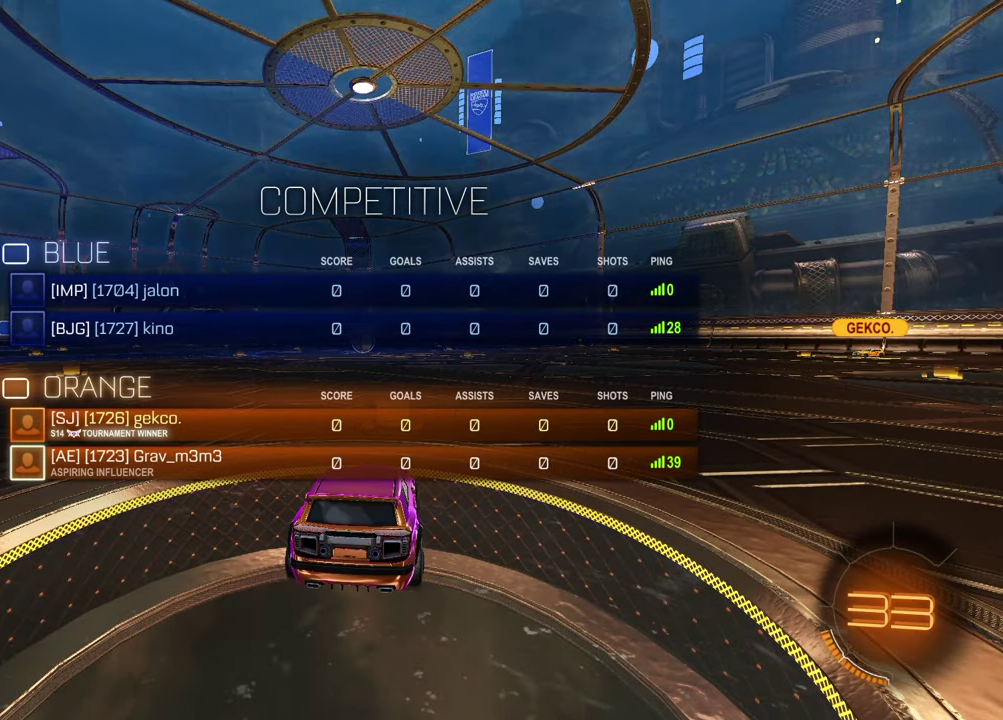
{"buttons": ["SELECT"], "left_stick": "center", "right_stick": "center", "events": [[67, "R3", "down"], [150, "R3", "up"]]}
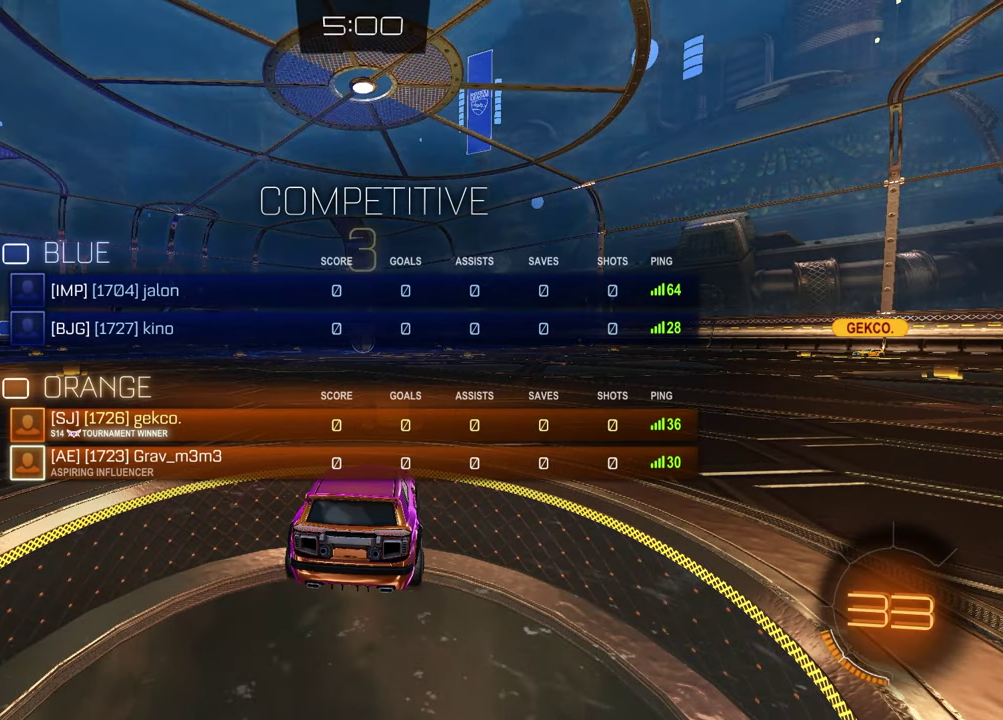
{"buttons": ["SELECT"], "left_stick": "center", "right_stick": "up-right", "events": [[83, "R3", "down"], [150, "R3", "up"], [217, "R3", "down"], [300, "R3", "up"], [433, "right_stick", "up-right"]]}
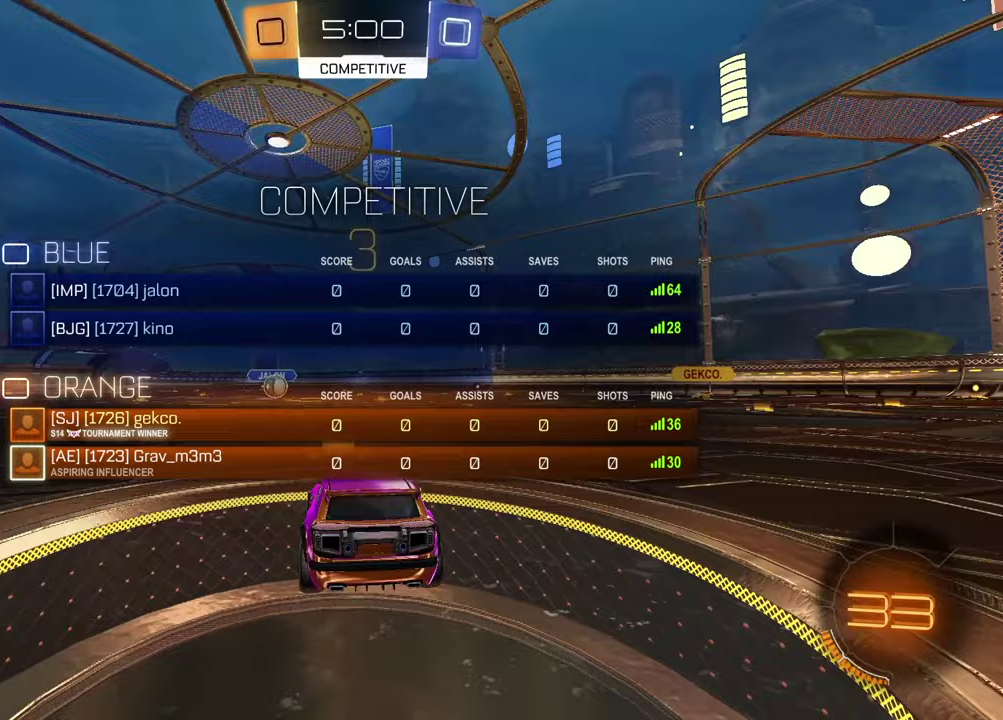
{"buttons": ["SELECT"], "left_stick": "center", "right_stick": "center", "events": [[67, "right_stick", "center"]]}
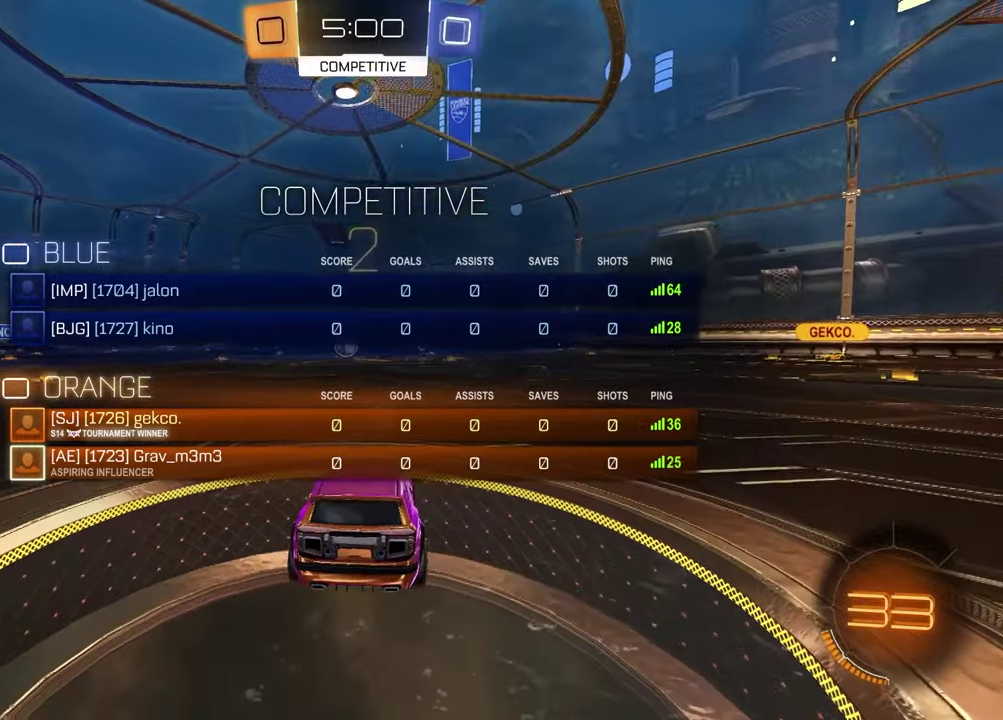
{"buttons": [], "left_stick": "up-right", "right_stick": "center", "events": [[17, "TRIANGLE", "down"], [150, "TRIANGLE", "up"], [183, "SELECT", "up"], [267, "TRIANGLE", "down"], [383, "TRIANGLE", "up"], [383, "left_stick", "left"], [500, "left_stick", "up-right"]]}